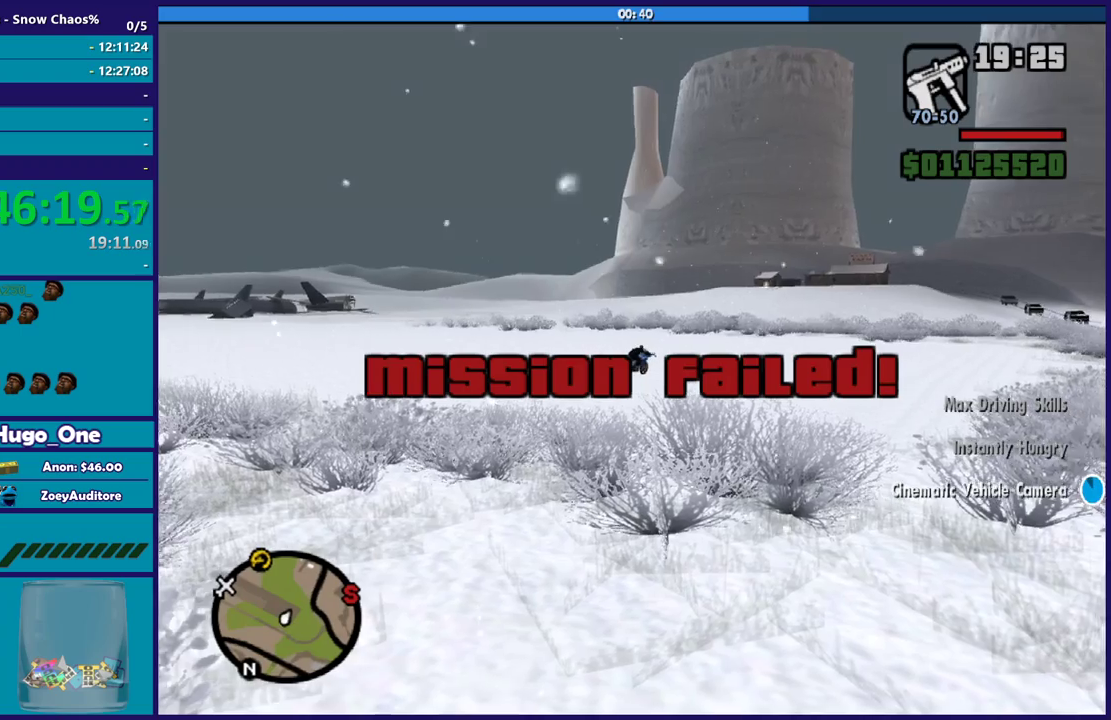
Gameplay with a controller (Xbox layout); each line is a JSON object with the inputs held at the frame after it. "events" lists button and stick changes between this image and that frame as [ms after this image, input, new state], when the widget could be followed in between.
{"buttons": ["R2"], "left_stick": "left", "right_stick": "right", "events": [[133, "left_stick", "left"], [467, "right_stick", "right"]]}
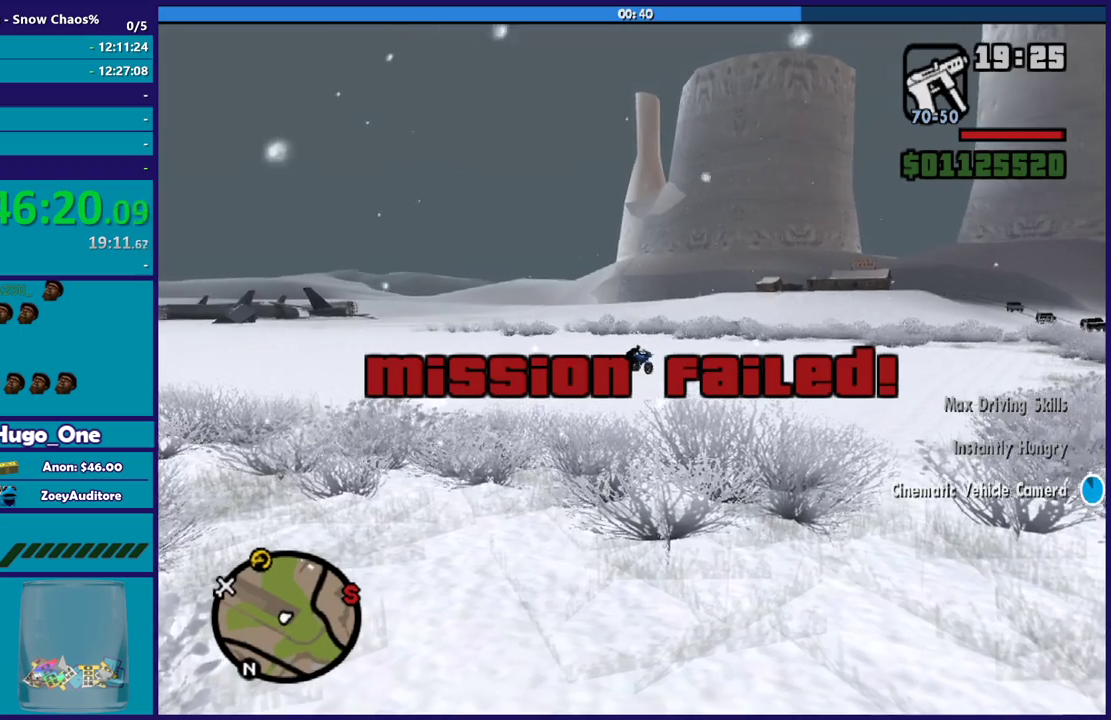
{"buttons": ["R2"], "left_stick": "right", "right_stick": "right", "events": [[100, "right_stick", "center"], [167, "right_stick", "down-left"], [267, "right_stick", "center"], [401, "right_stick", "right"], [467, "left_stick", "right"]]}
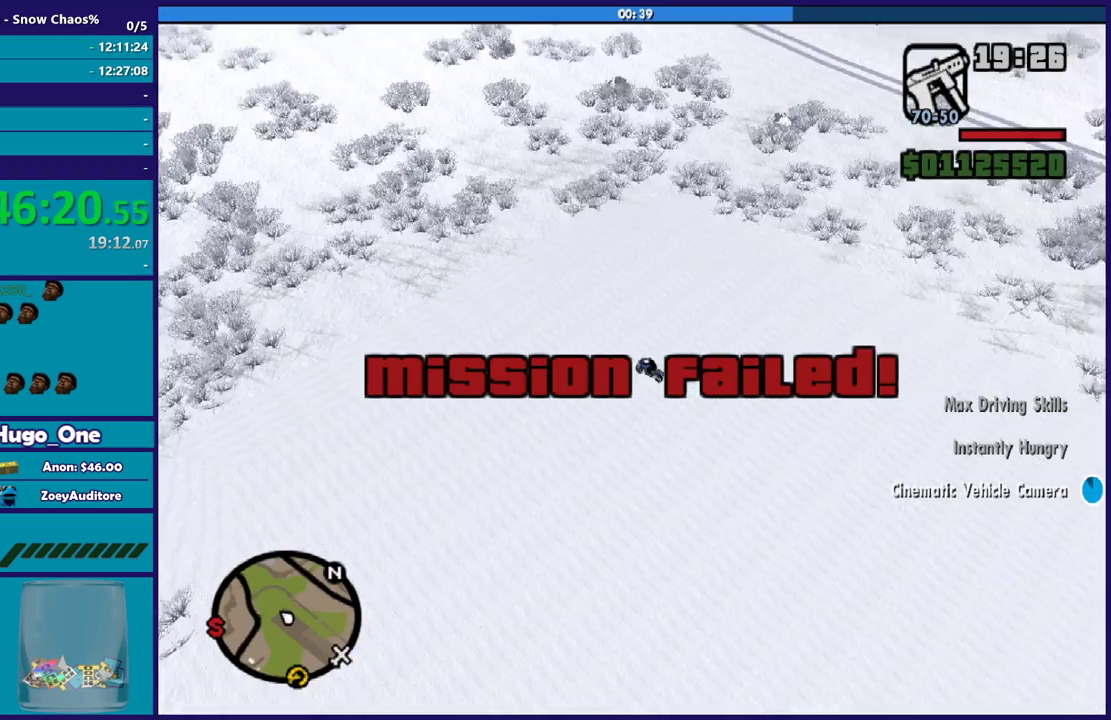
{"buttons": ["R2"], "left_stick": "center", "right_stick": "center", "events": [[133, "right_stick", "down-right"], [267, "right_stick", "down"], [333, "right_stick", "center"], [500, "left_stick", "center"]]}
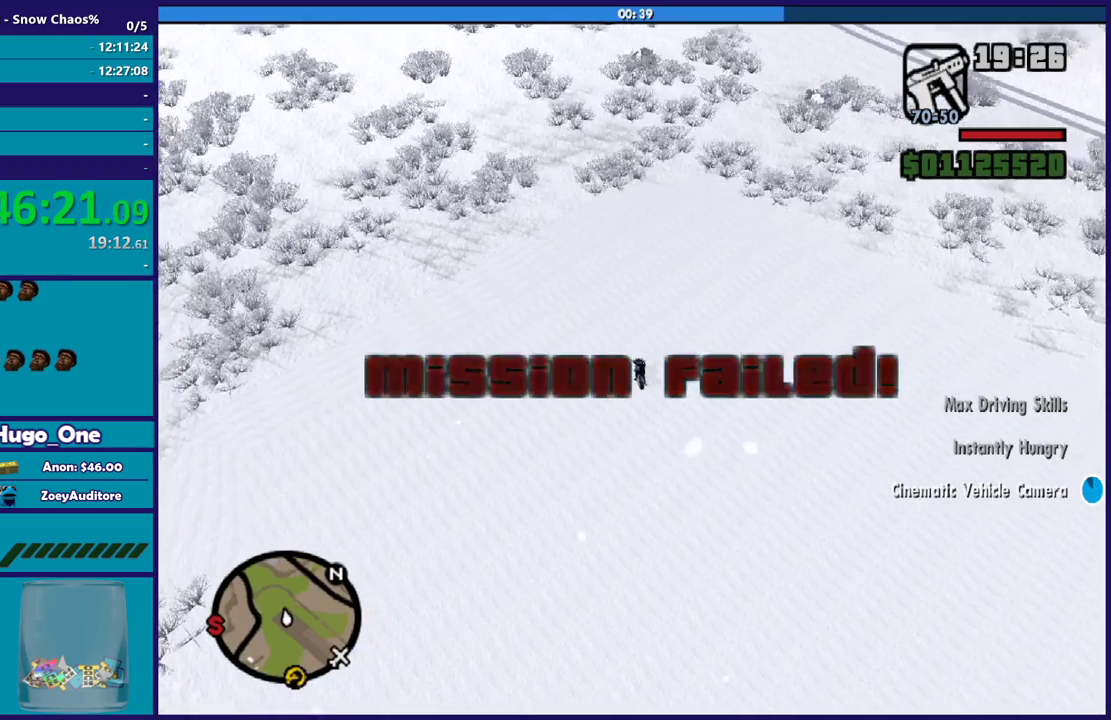
{"buttons": [], "left_stick": "left", "right_stick": "center", "events": [[134, "left_stick", "right"], [367, "left_stick", "up-left"], [434, "R2", "up"], [434, "left_stick", "left"]]}
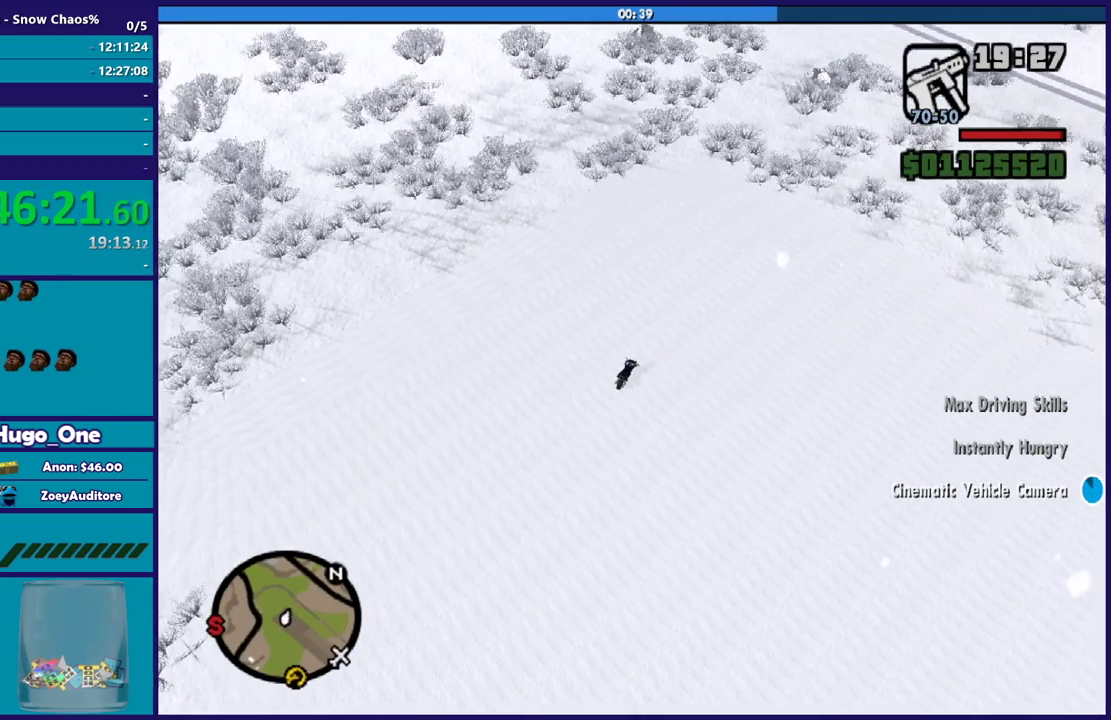
{"buttons": [], "left_stick": "right", "right_stick": "right", "events": [[66, "right_stick", "right"], [100, "left_stick", "right"]]}
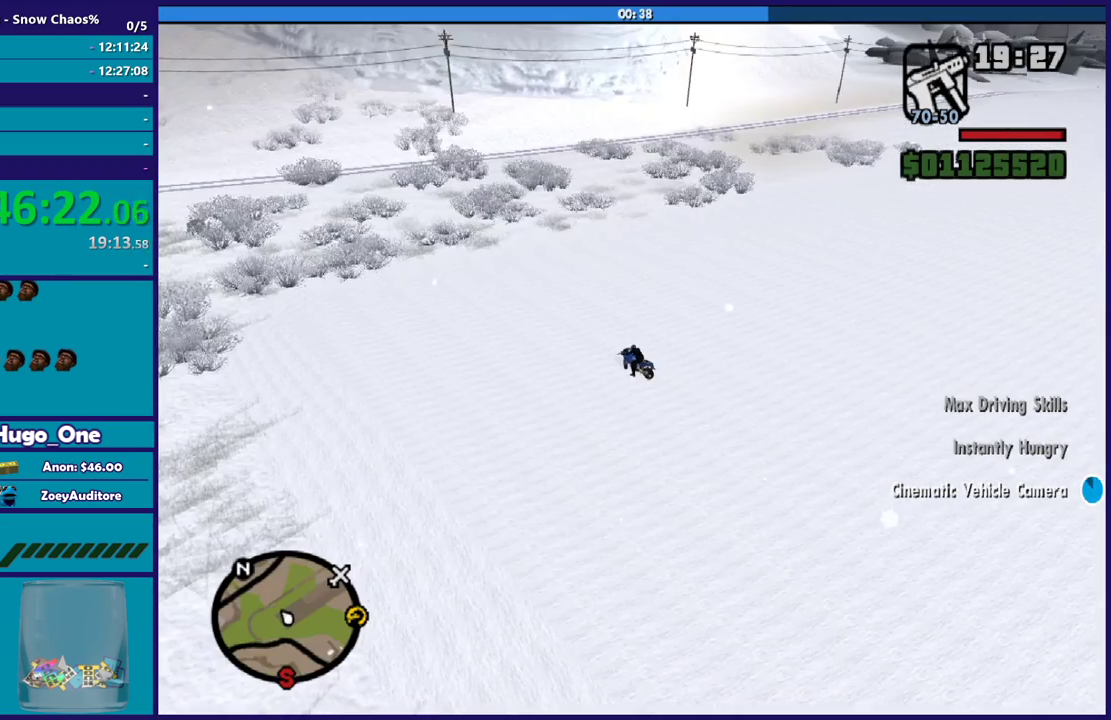
{"buttons": ["R2"], "left_stick": "right", "right_stick": "center", "events": [[67, "right_stick", "center"], [100, "R2", "down"]]}
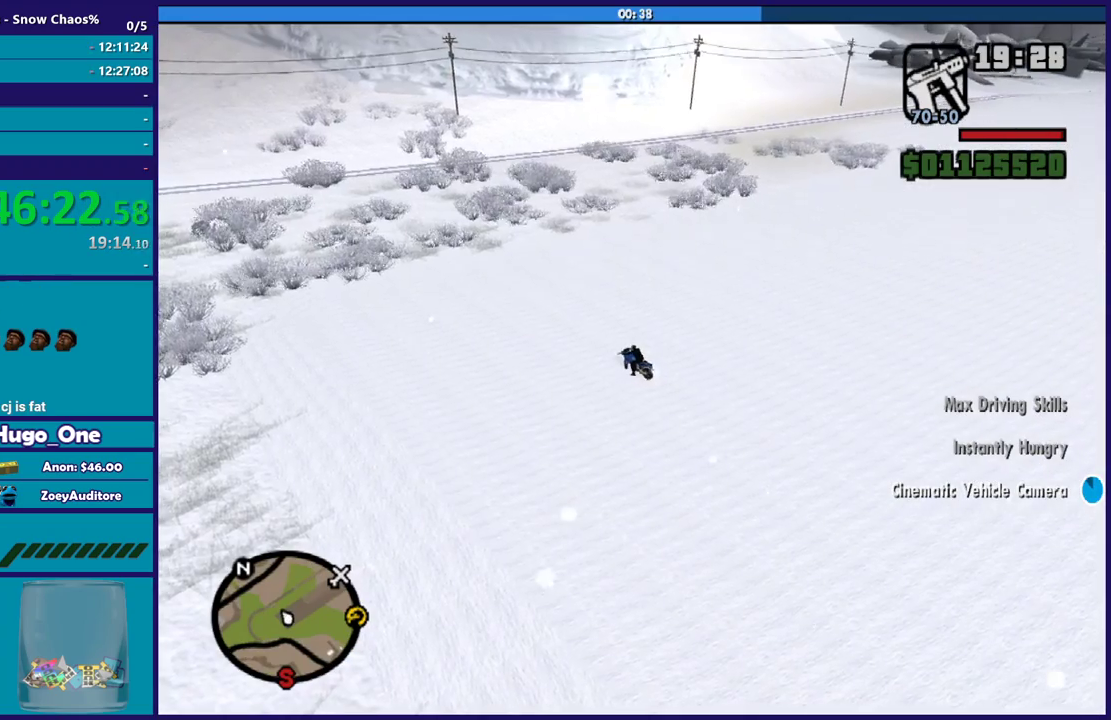
{"buttons": ["R2"], "left_stick": "up-right", "right_stick": "center", "events": [[167, "left_stick", "up-right"], [367, "R2", "up"], [500, "R2", "down"]]}
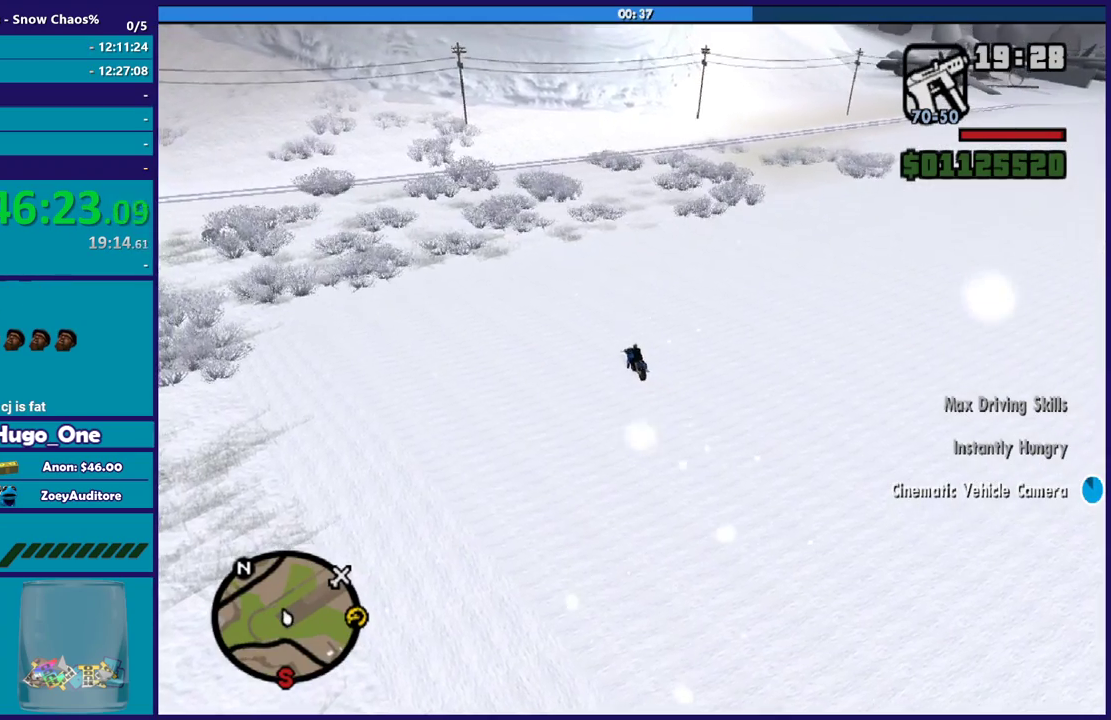
{"buttons": ["R2"], "left_stick": "right", "right_stick": "center", "events": [[334, "R2", "up"], [401, "R2", "down"], [434, "left_stick", "right"]]}
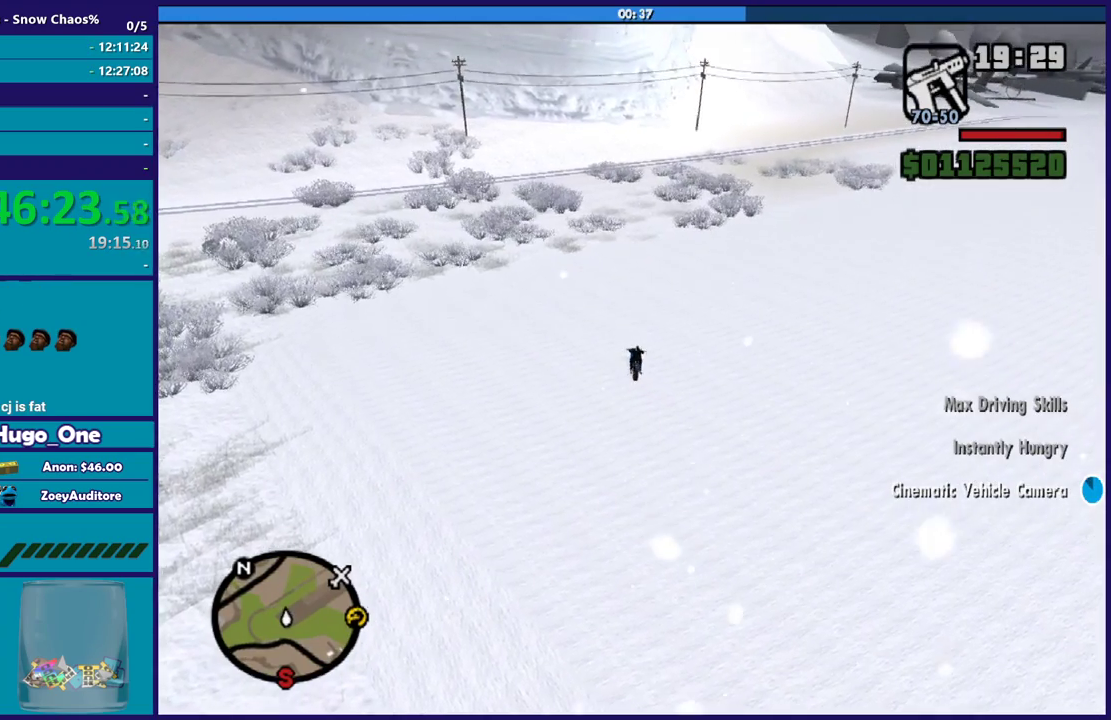
{"buttons": ["R2"], "left_stick": "up-right", "right_stick": "center", "events": [[100, "R2", "up"], [200, "R2", "down"], [400, "R2", "up"], [434, "left_stick", "up-right"], [467, "R2", "down"]]}
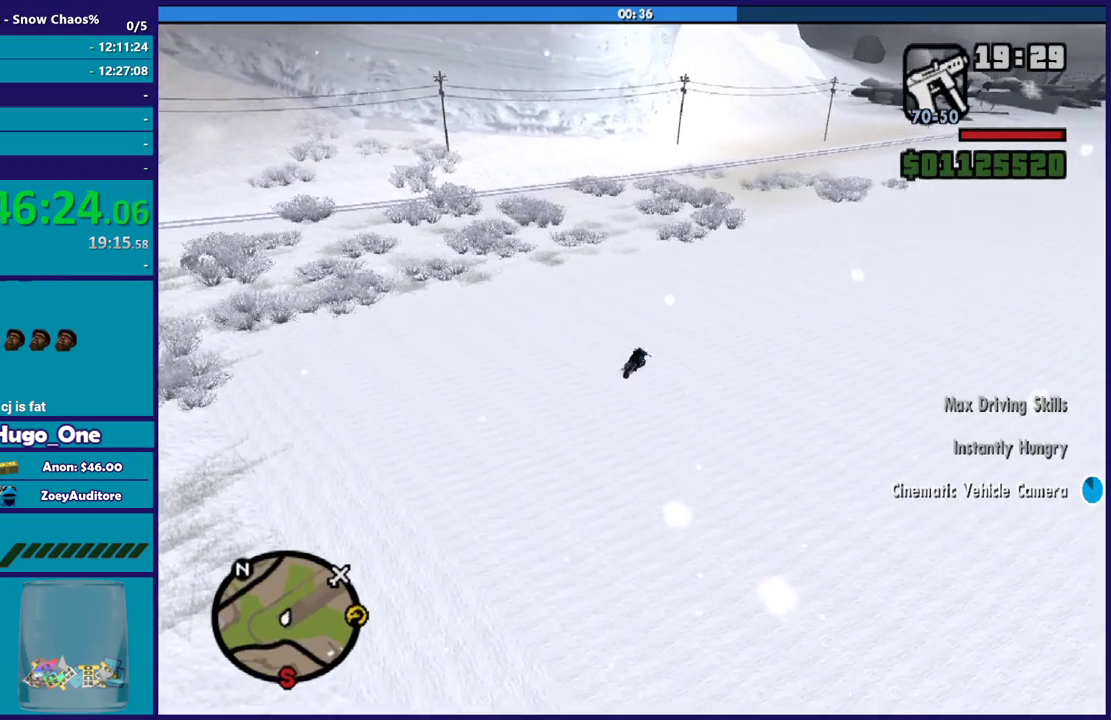
{"buttons": ["R2"], "left_stick": "left", "right_stick": "center", "events": [[134, "left_stick", "right"], [167, "R2", "up"], [234, "R2", "down"], [334, "left_stick", "left"], [401, "R2", "up"], [501, "R2", "down"]]}
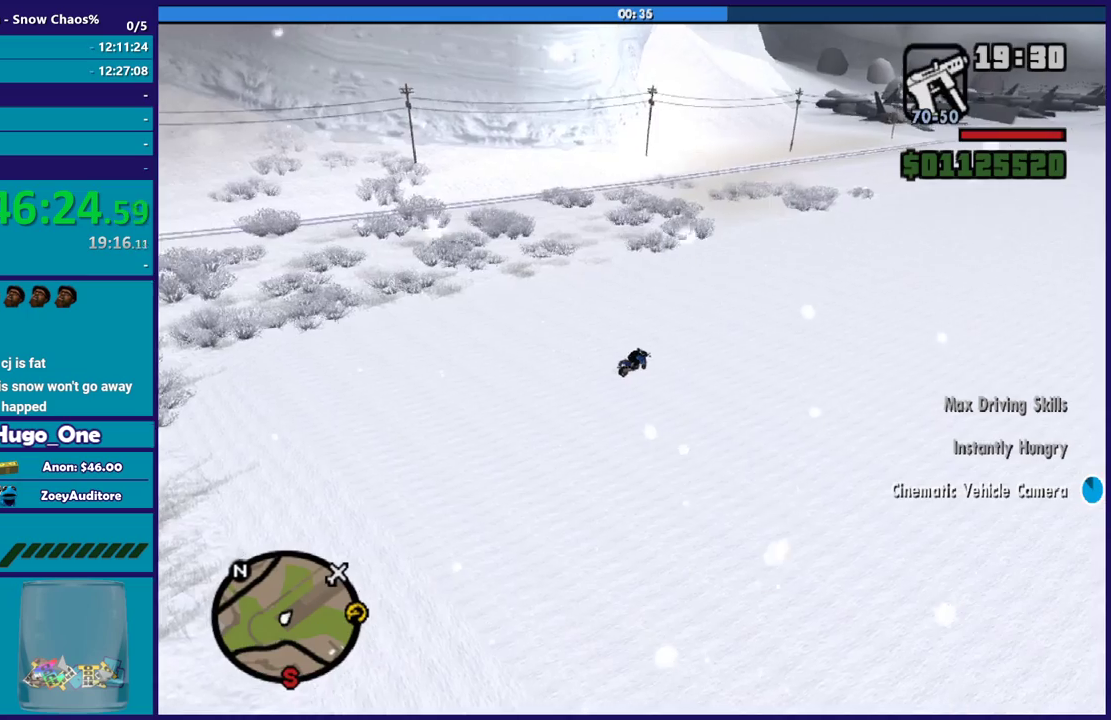
{"buttons": ["R2"], "left_stick": "right", "right_stick": "center", "events": [[233, "left_stick", "right"]]}
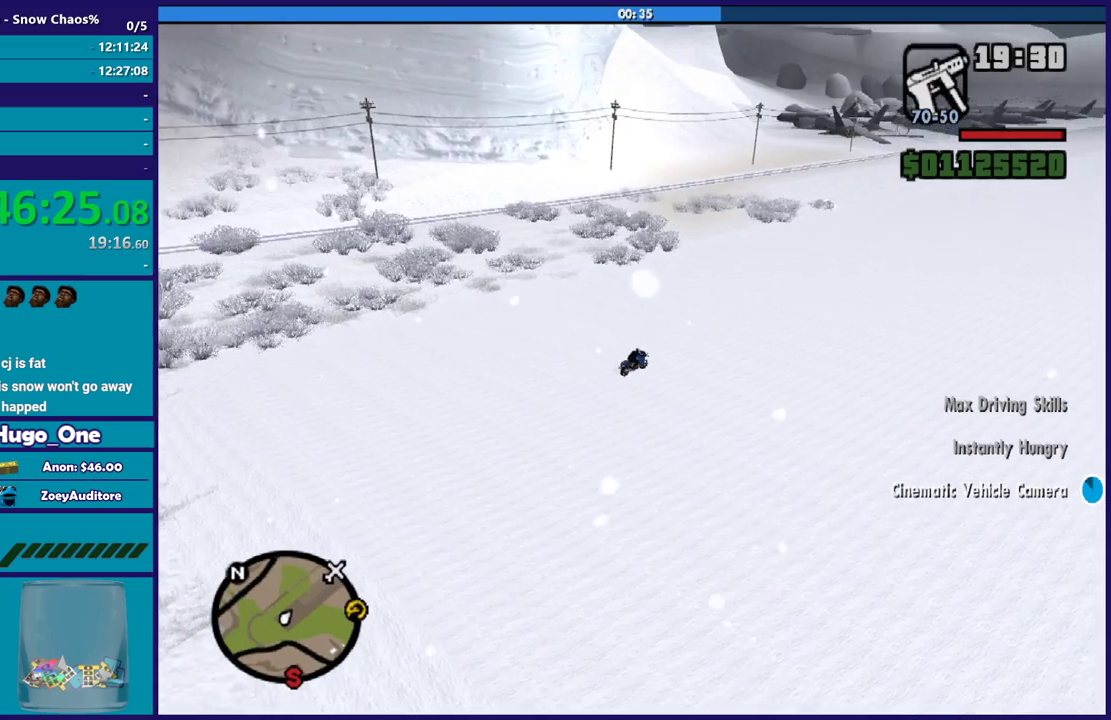
{"buttons": ["R2"], "left_stick": "center", "right_stick": "center", "events": [[167, "left_stick", "up"], [301, "left_stick", "up-right"], [367, "left_stick", "up"], [501, "left_stick", "center"]]}